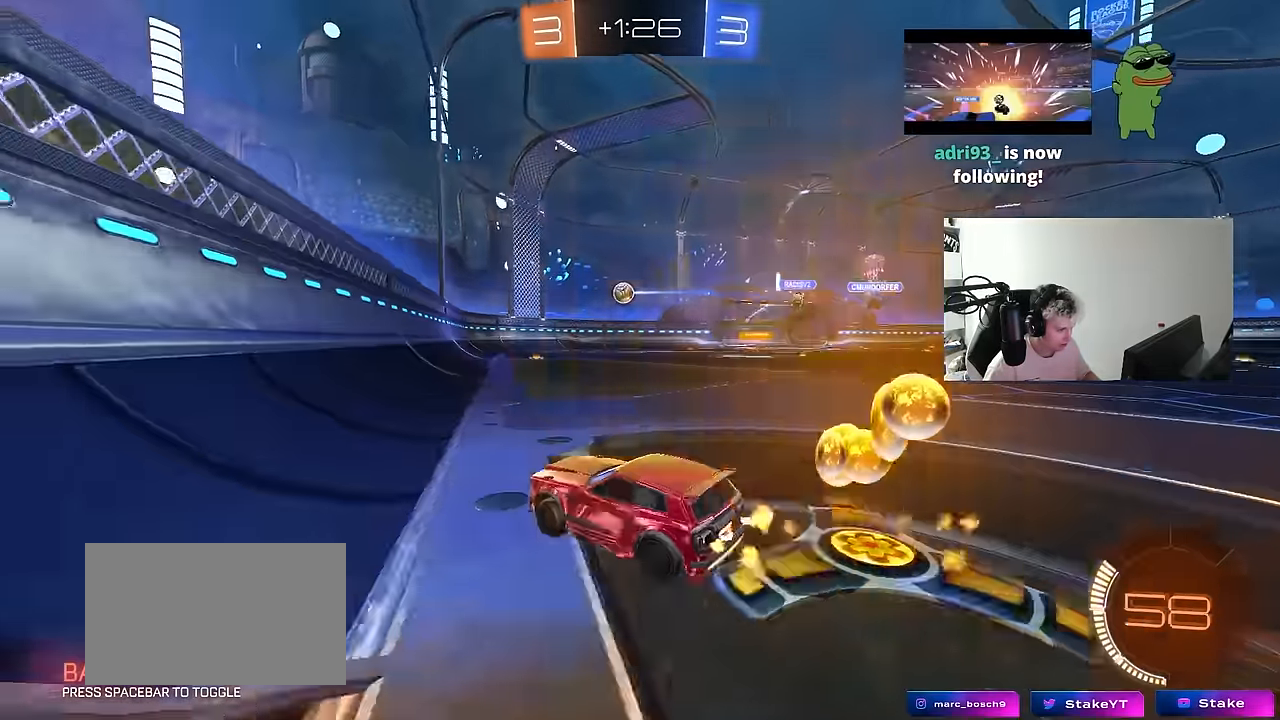
Gameplay with keyboard and mouse; each line is a JSON object with the keys and mouse buttons held at the frame after it. "events" lists presses ("down") and releases ("up") of "1", "2", "3", "4", "5", "a", "alt", "c", "caps_lock", "ctrl", "d", "e", "f", "g", "q", "r", "s", "shift", "space", "t", "tab", "v", "w", "x", "z", "mouse_left", "mouse_wheel" and "mouse_right" between this image and that frame as [ms after this image, input, new state], when the widget could be followed in between. "mouse_left", "mouse_wheel", "mouse_right" = the "left", "wheel", "right" buttons of the "mouse" list. No other keys are recorded. "wheel" means that the mouse wheel is clicked or scrolled. Mouse movement is not recorded.
{"keys": ["w"], "mouse": ["left"], "events": [[417, "d", "up"]]}
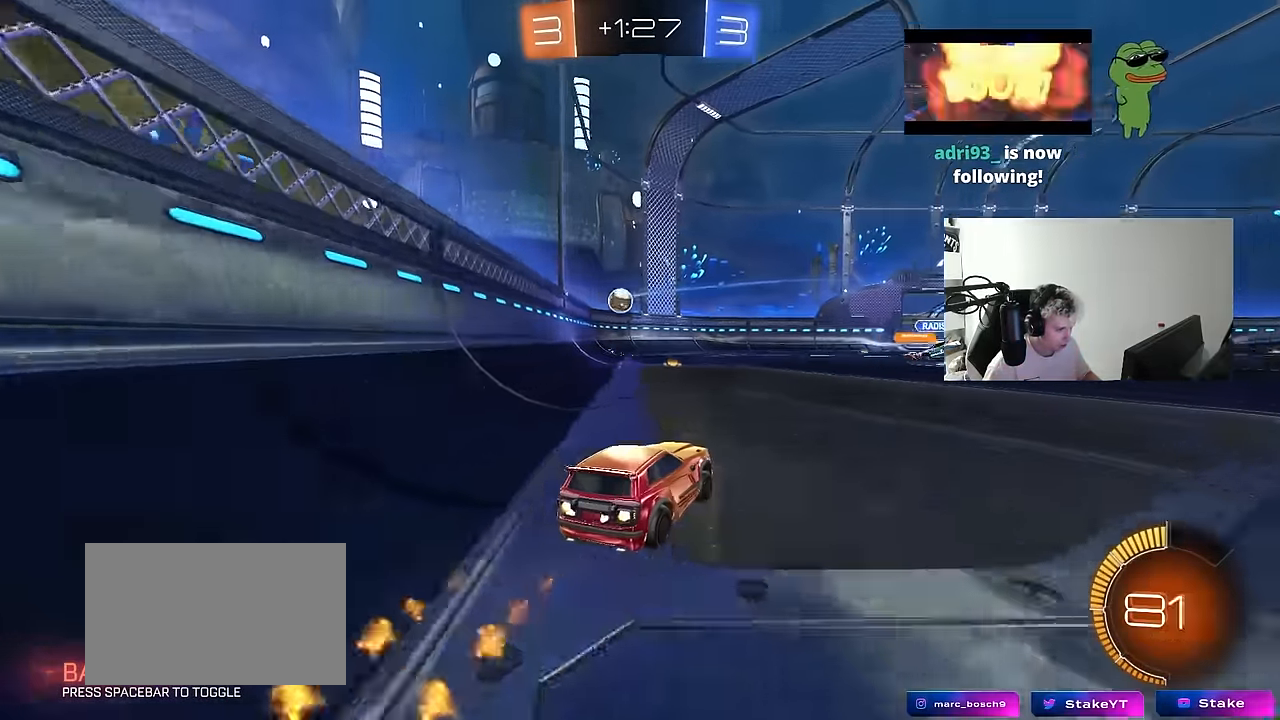
{"keys": ["w"], "mouse": ["left"], "events": [[200, "d", "down"], [350, "d", "up"]]}
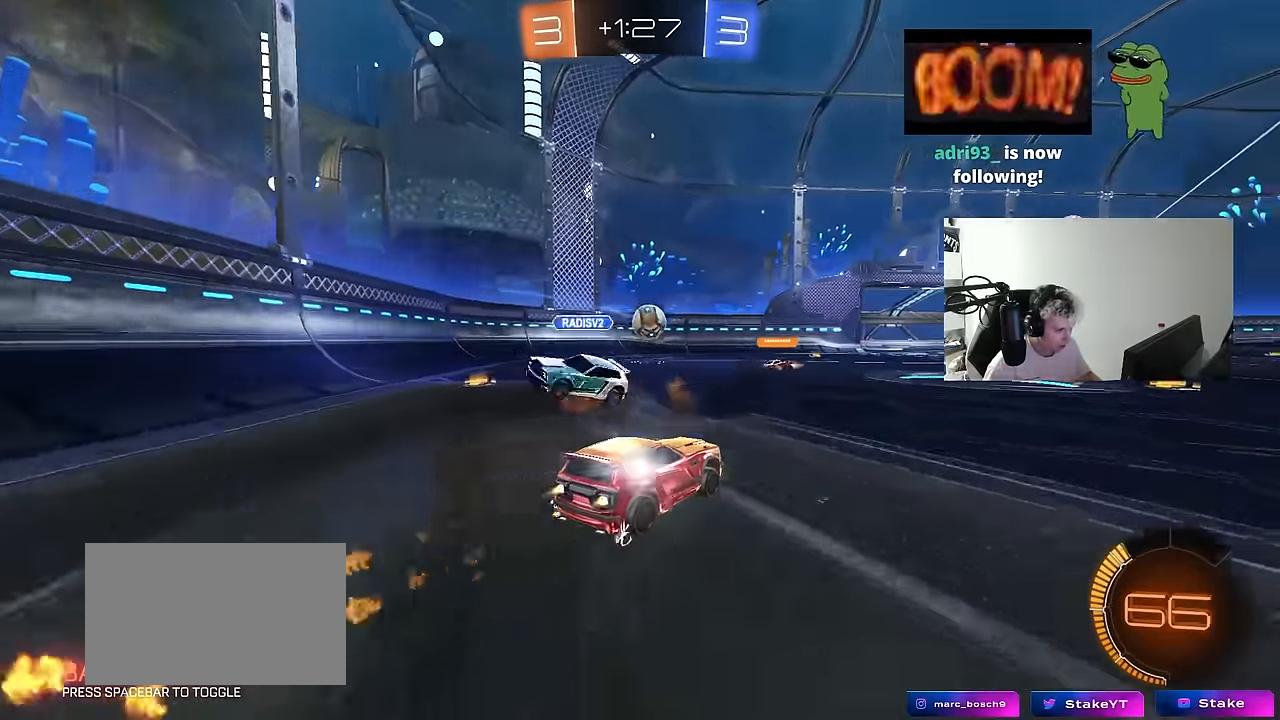
{"keys": [], "mouse": [], "events": [[133, "mouse_left", "up"], [167, "a", "down"], [217, "a", "up"], [417, "d", "down"], [500, "d", "up"], [500, "w", "up"]]}
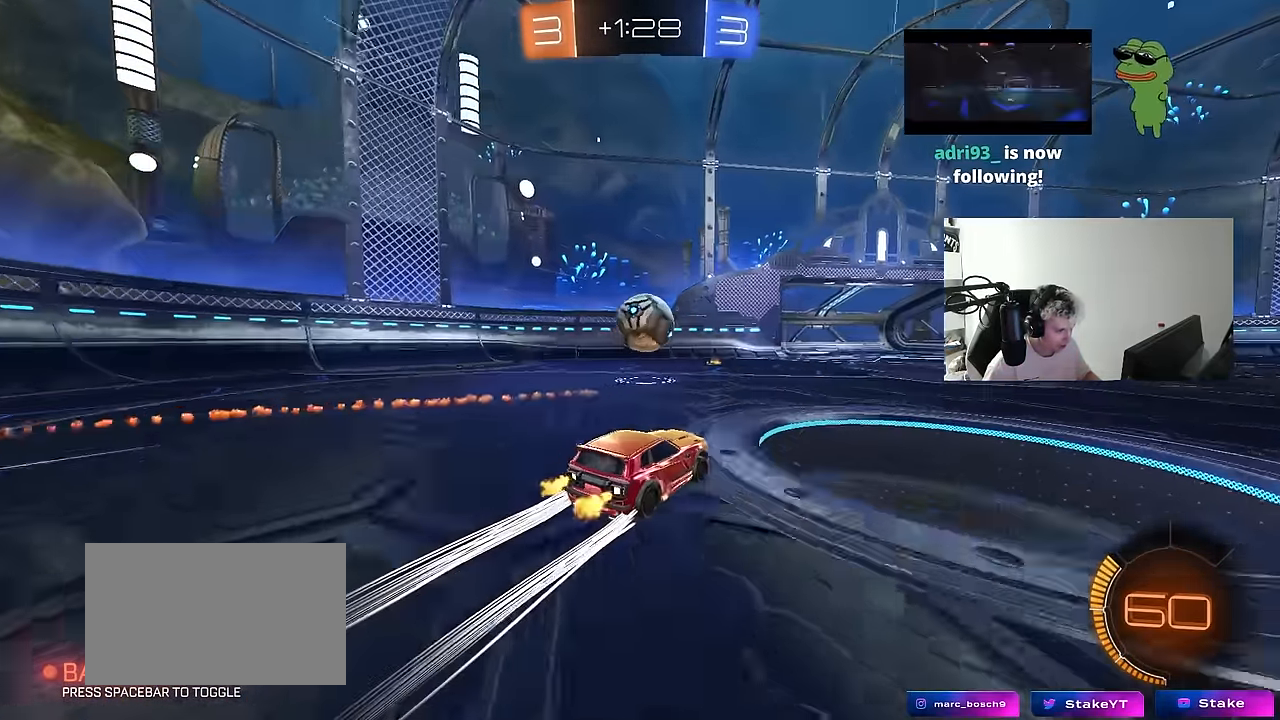
{"keys": ["a", "s"], "mouse": [], "events": [[50, "d", "down"], [50, "mouse_right", "down"], [100, "s", "down"], [233, "a", "down"], [283, "d", "up"], [283, "mouse_right", "up"], [283, "s", "up"], [383, "s", "down"]]}
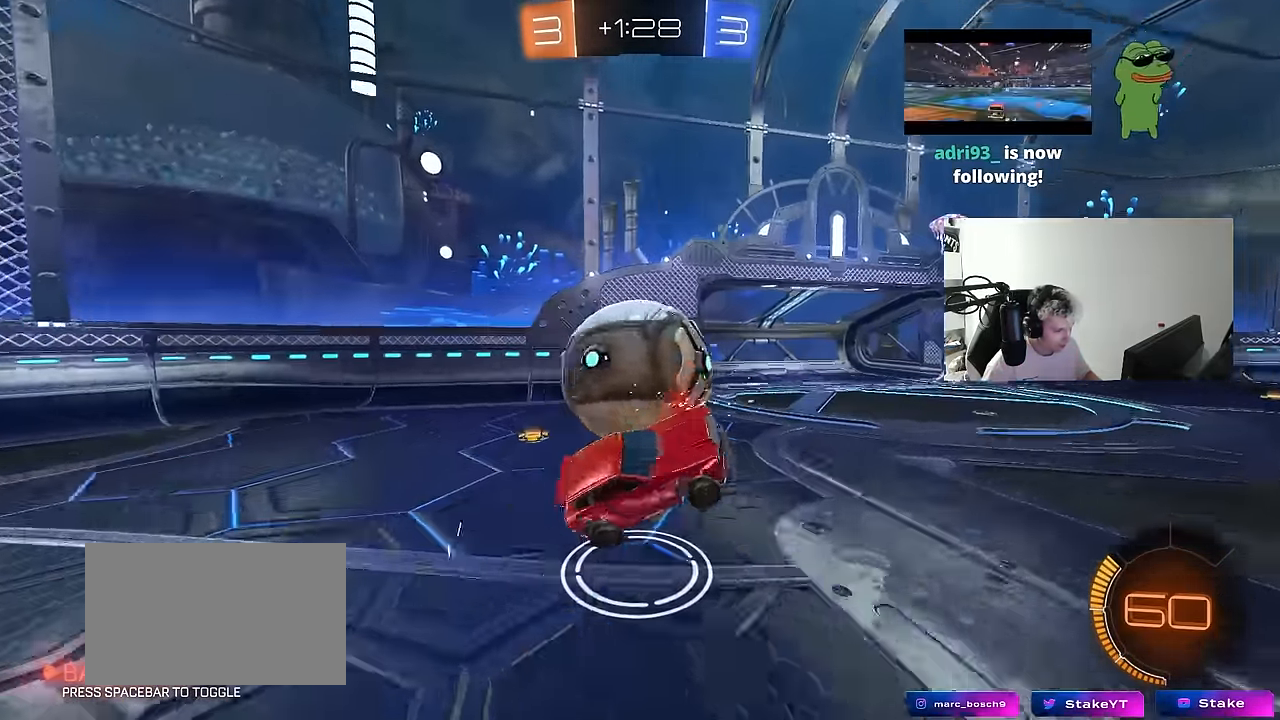
{"keys": ["a", "shift"], "mouse": ["left"], "events": [[17, "shift", "down"], [150, "shift", "up"], [250, "a", "up"], [350, "a", "down"], [350, "mouse_left", "down"], [483, "s", "up"], [483, "shift", "down"]]}
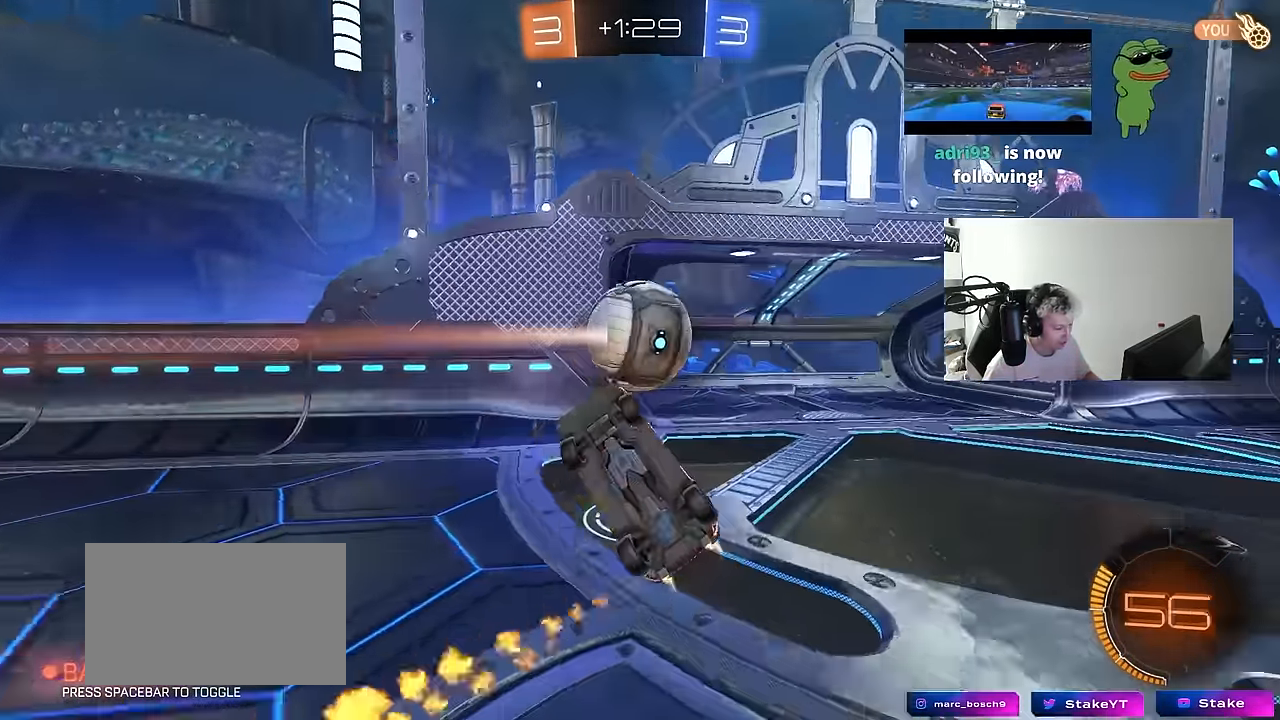
{"keys": ["s", "space", "tab"], "mouse": [], "events": [[83, "a", "up"], [133, "mouse_right", "down"], [133, "w", "down"], [217, "d", "down"], [217, "mouse_left", "up"], [267, "s", "down"], [267, "w", "up"], [317, "mouse_right", "up"], [367, "shift", "up"], [450, "d", "up"], [450, "tab", "down"], [500, "space", "down"]]}
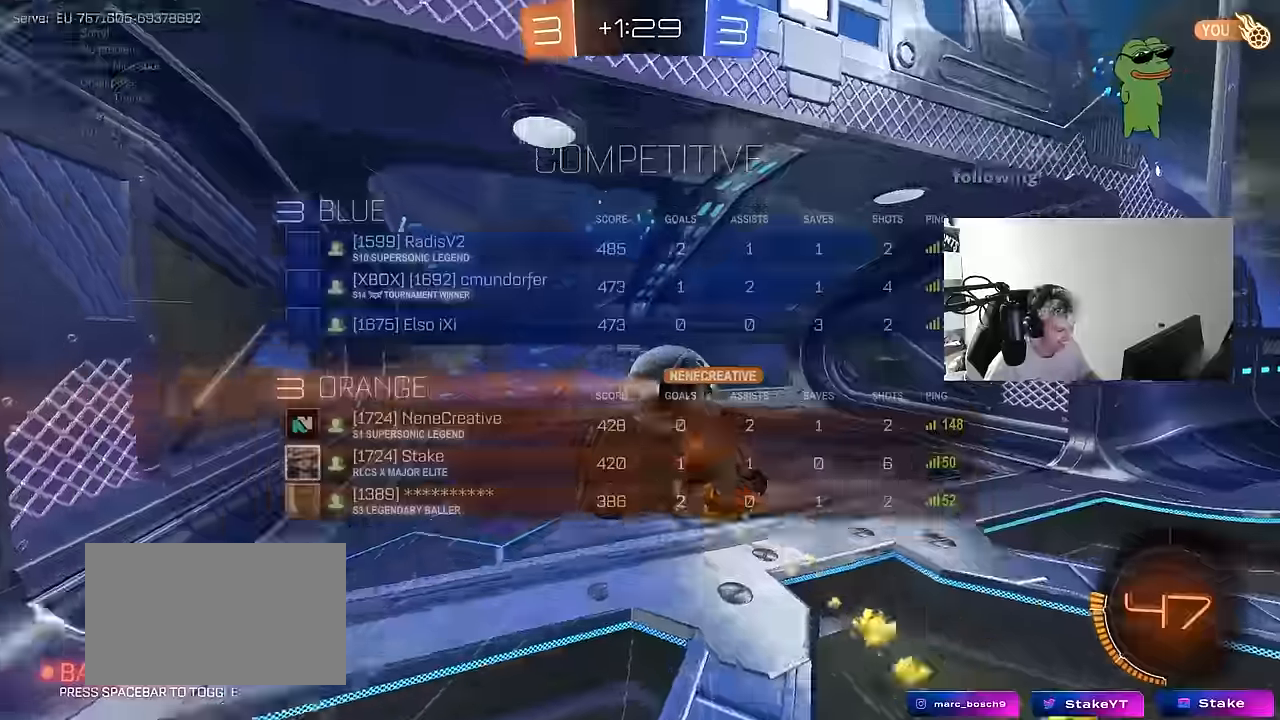
{"keys": ["tab"], "mouse": [], "events": [[150, "space", "up"], [184, "d", "down"], [334, "d", "up"], [334, "s", "up"]]}
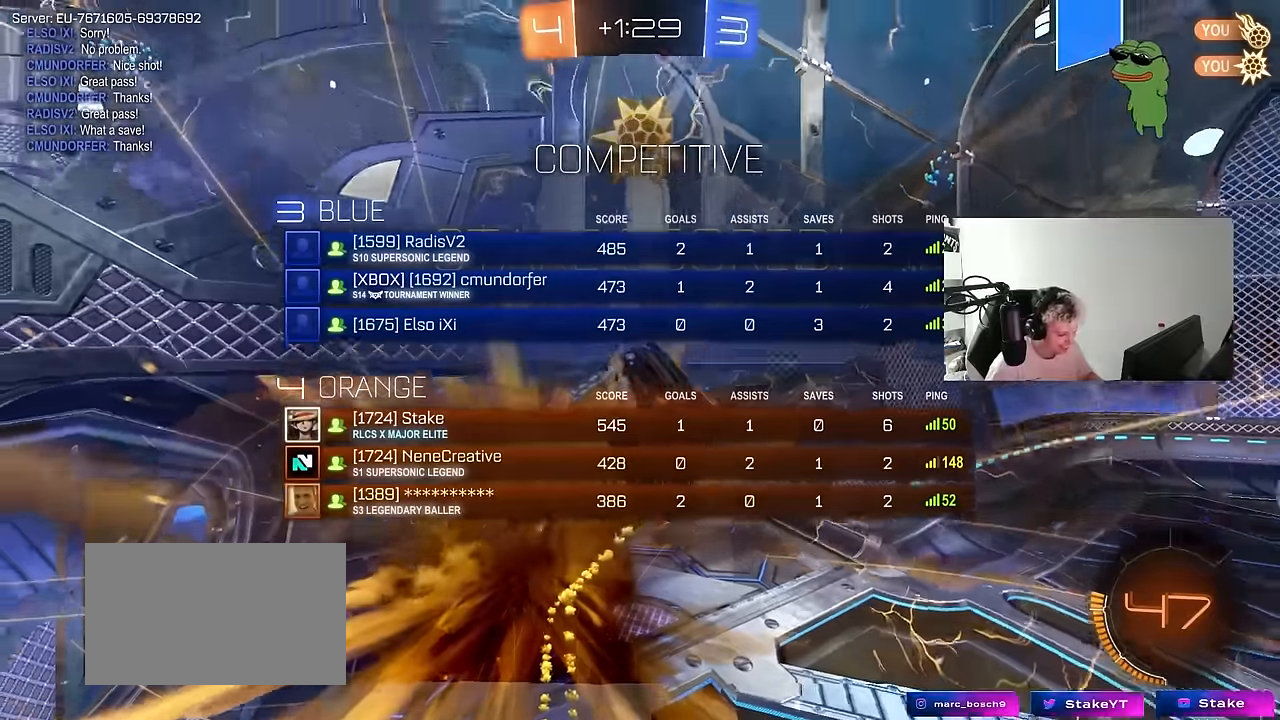
{"keys": ["d", "s", "shift"], "mouse": [], "events": [[250, "tab", "up"], [350, "s", "down"], [400, "d", "down"], [434, "shift", "down"]]}
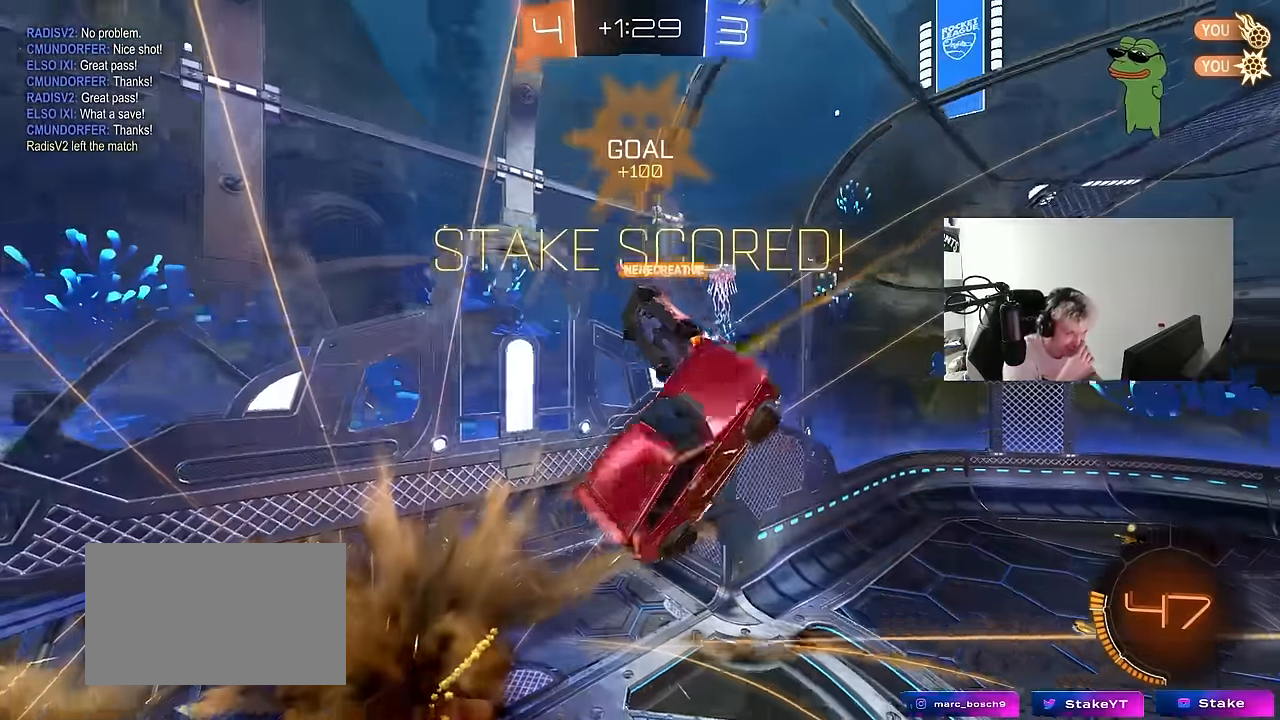
{"keys": ["a"], "mouse": [], "events": [[267, "d", "up"], [267, "s", "up"], [317, "shift", "up"], [500, "a", "down"]]}
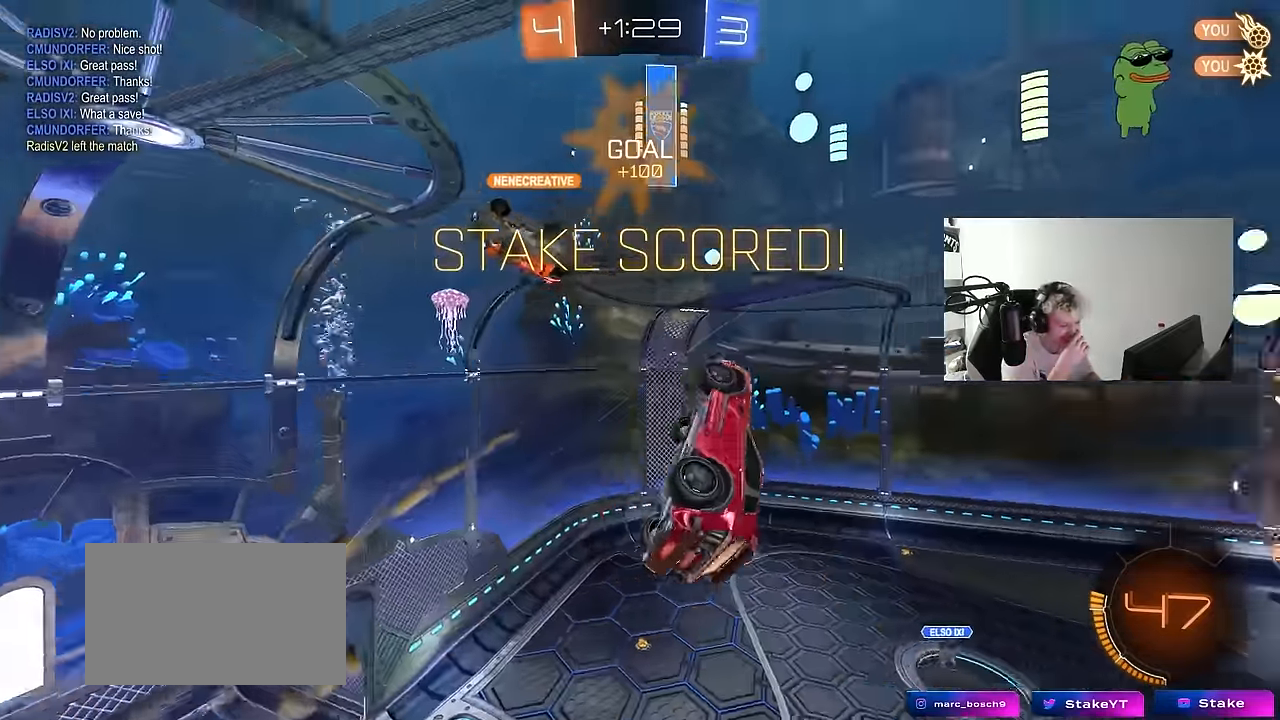
{"keys": ["a", "shift"], "mouse": [], "events": [[100, "s", "down"], [184, "d", "down"], [234, "a", "up"], [234, "s", "up"], [234, "shift", "down"], [334, "s", "down"], [384, "a", "down"], [384, "d", "up"], [467, "s", "up"]]}
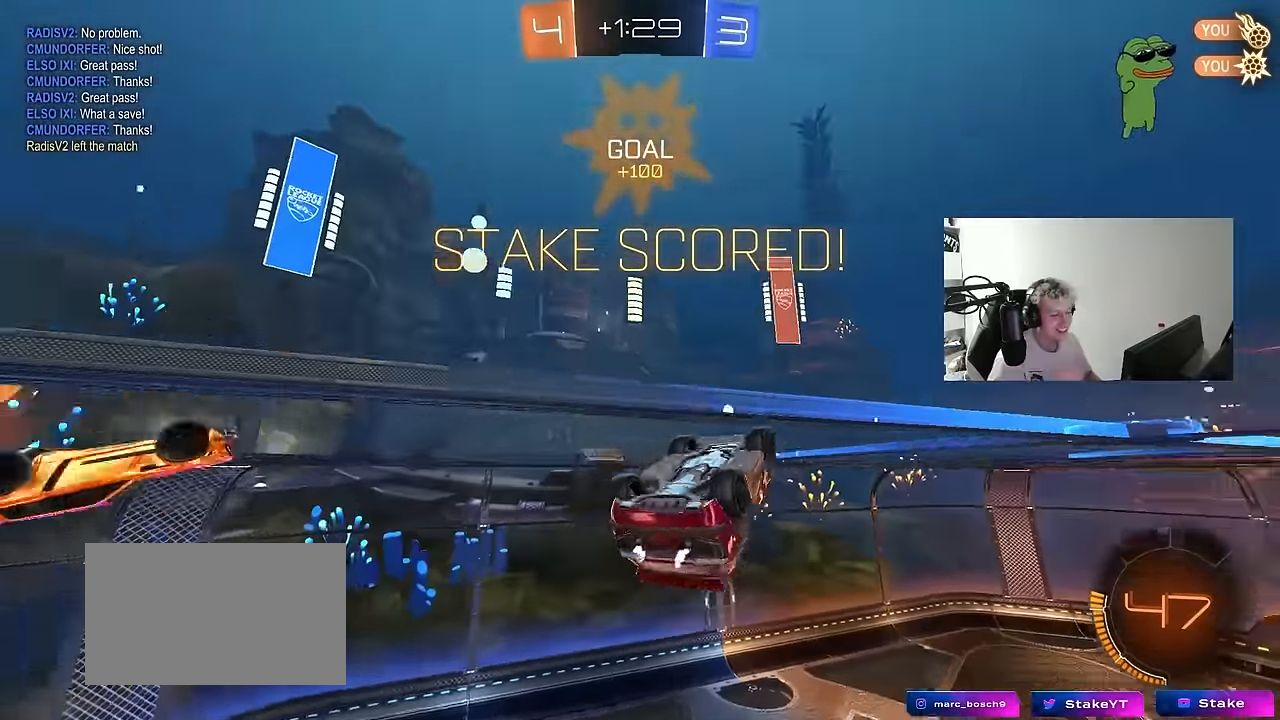
{"keys": ["d", "shift"], "mouse": [], "events": [[67, "a", "up"], [250, "d", "down"]]}
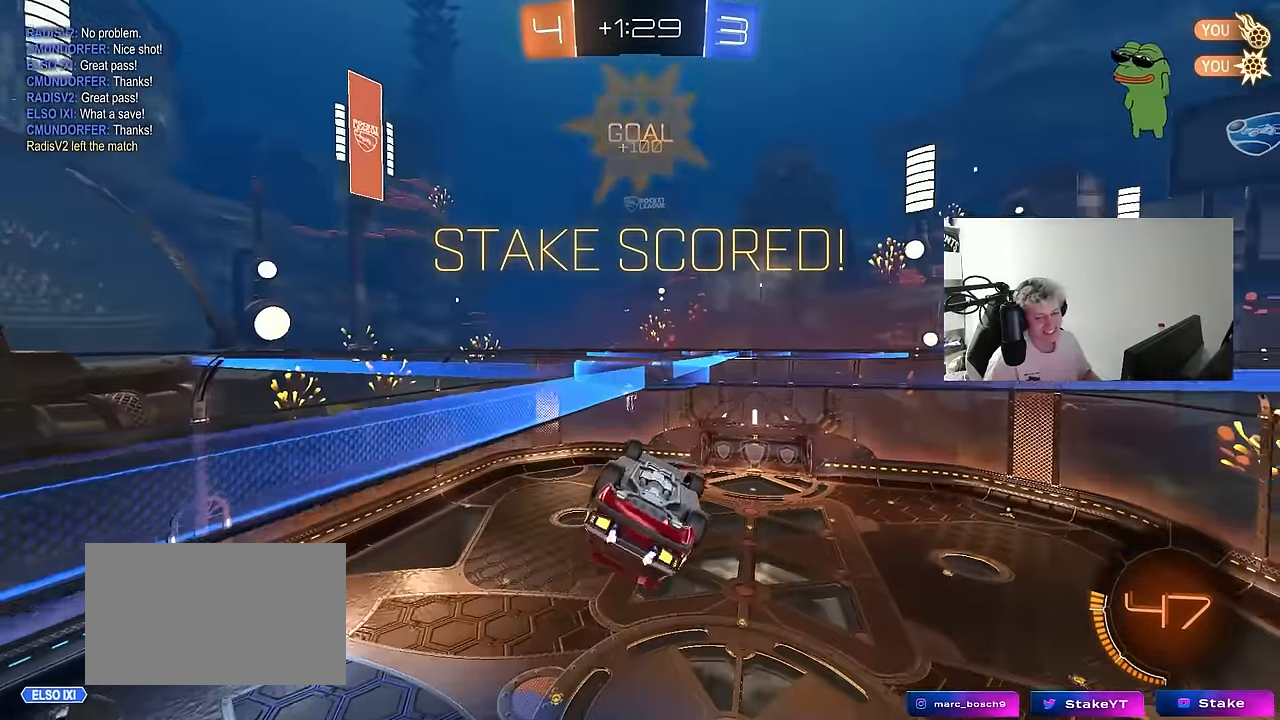
{"keys": ["d", "s", "shift"], "mouse": ["left"], "events": [[34, "mouse_left", "down"], [84, "mouse_right", "down"], [117, "w", "down"], [217, "mouse_right", "up"], [267, "mouse_right", "down"], [367, "s", "down"], [367, "w", "up"], [417, "mouse_right", "up"]]}
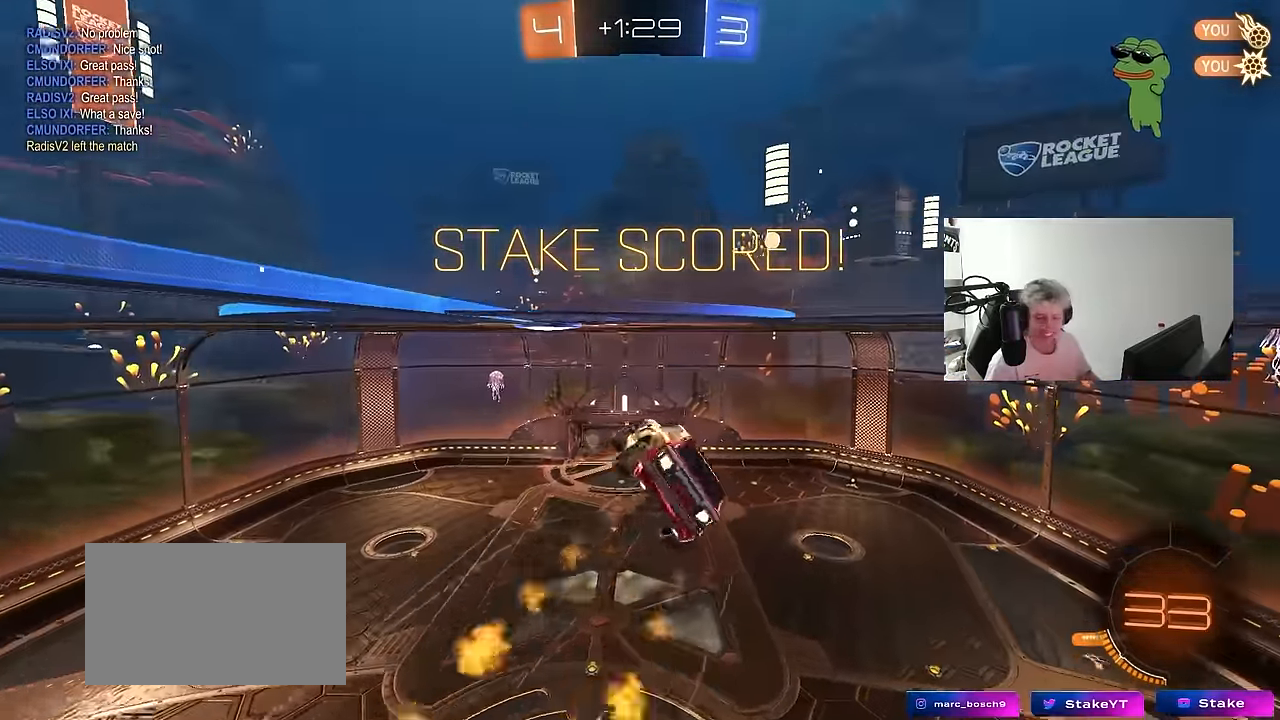
{"keys": ["d", "shift"], "mouse": [], "events": [[184, "s", "up"], [334, "s", "down"], [417, "mouse_left", "up"], [417, "s", "up"]]}
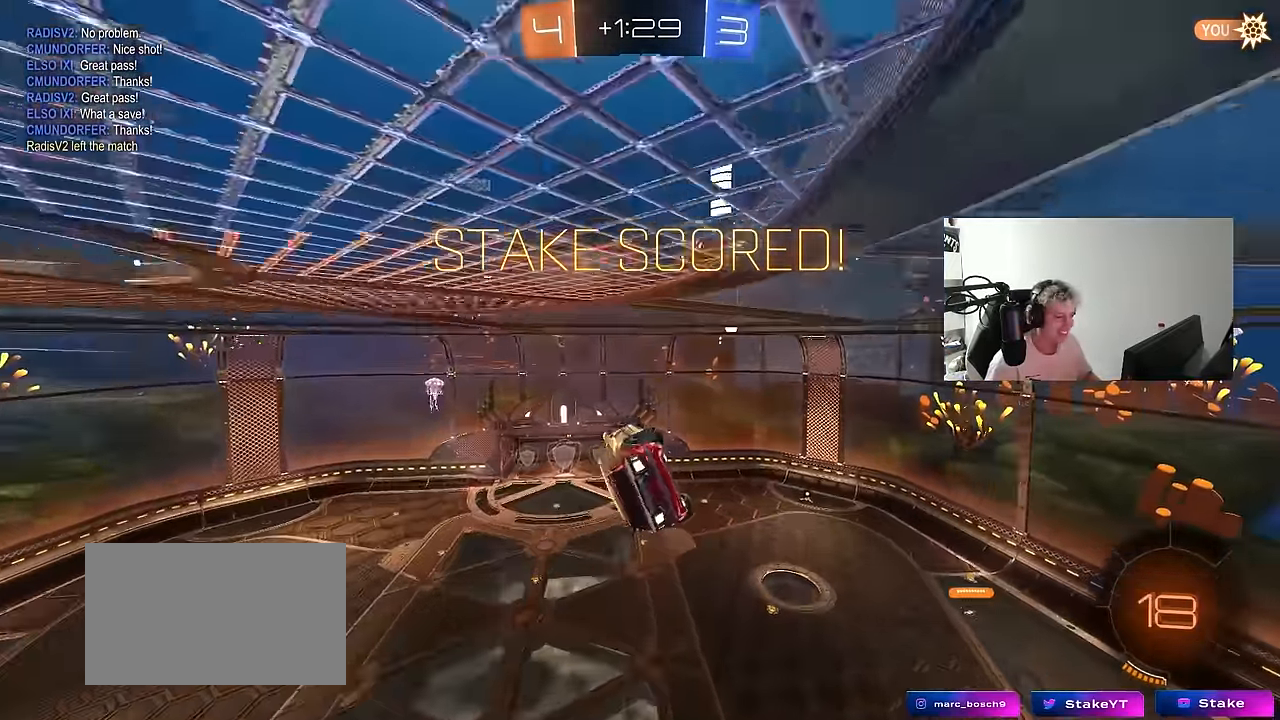
{"keys": [], "mouse": [], "events": [[250, "d", "up"], [250, "shift", "up"]]}
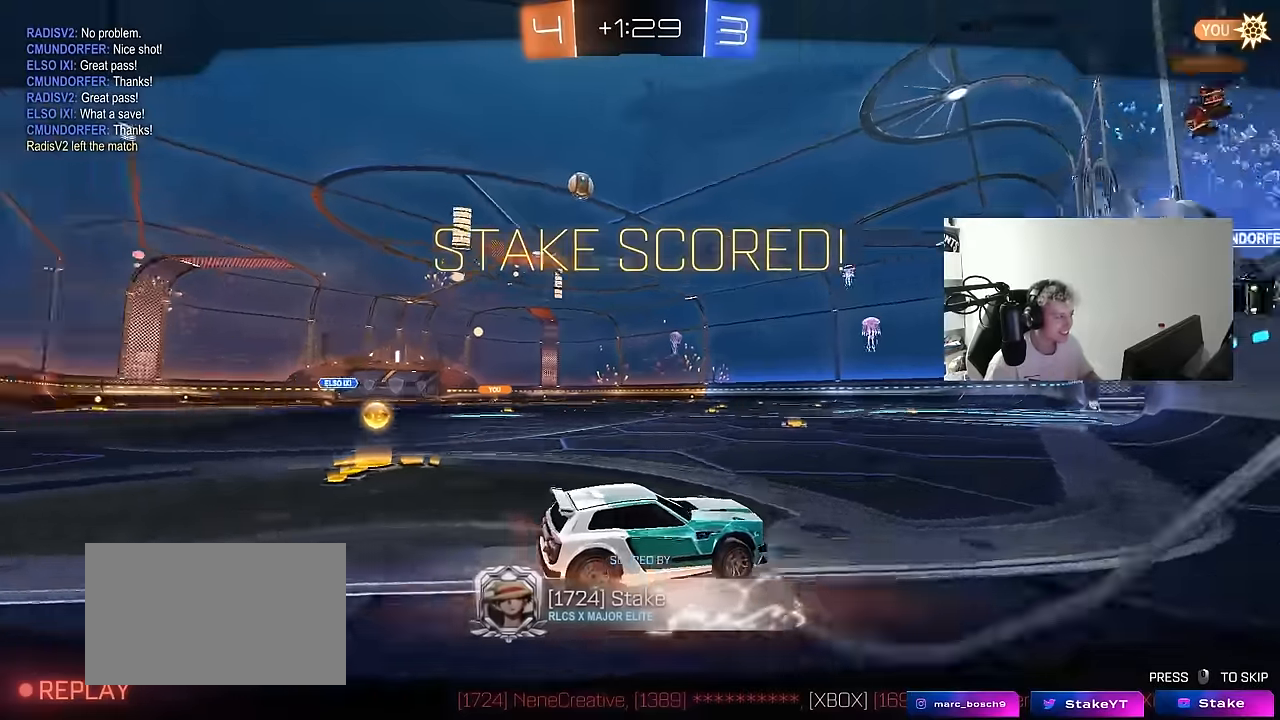
{"keys": [], "mouse": [], "events": []}
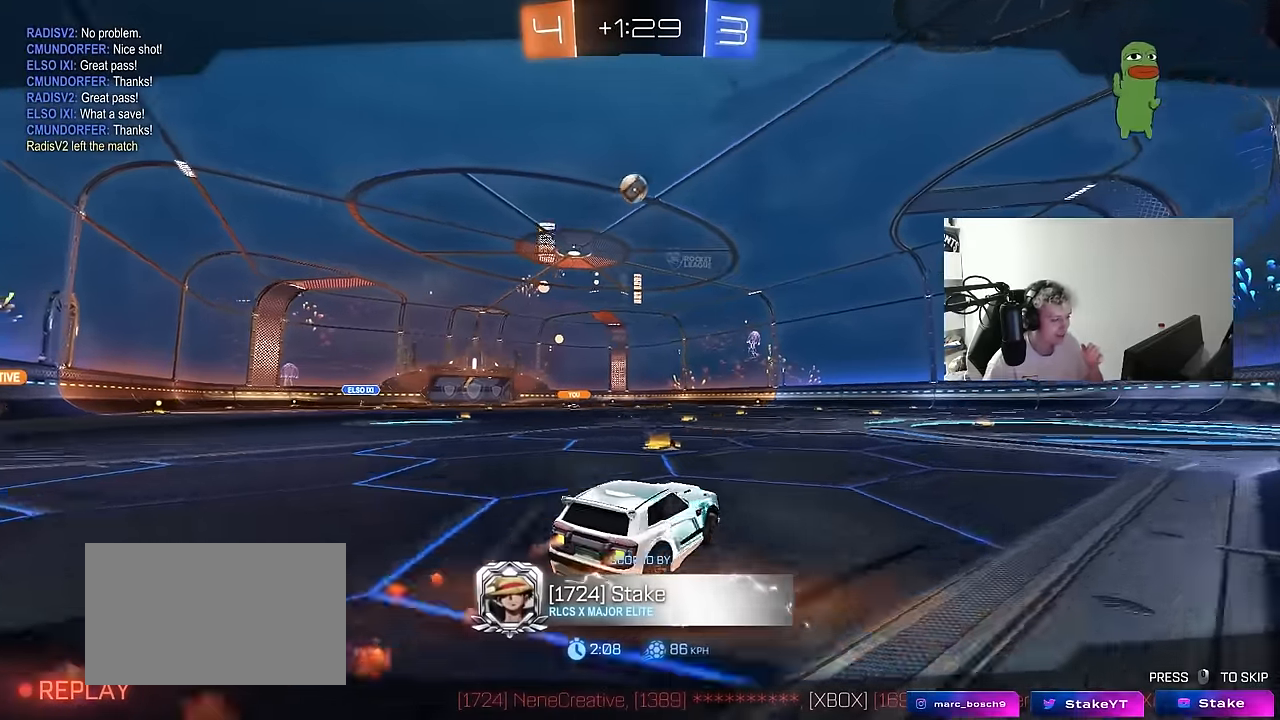
{"keys": [], "mouse": [], "events": []}
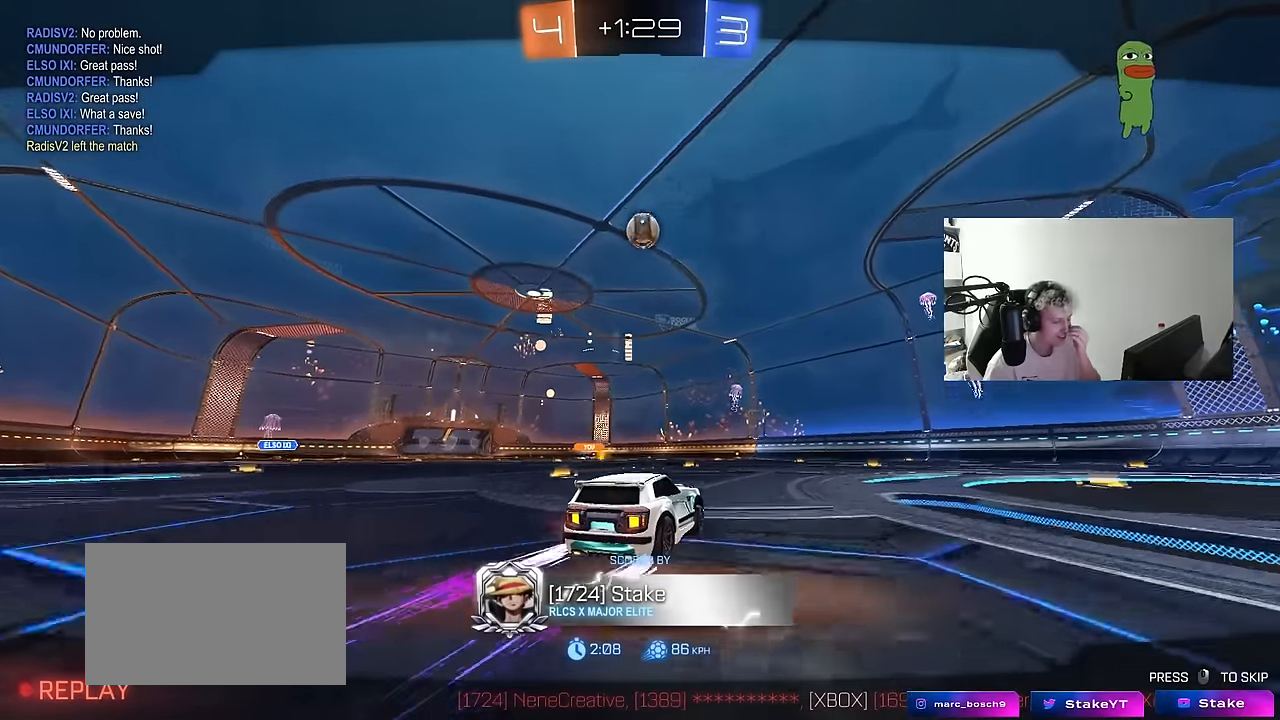
{"keys": [], "mouse": [], "events": []}
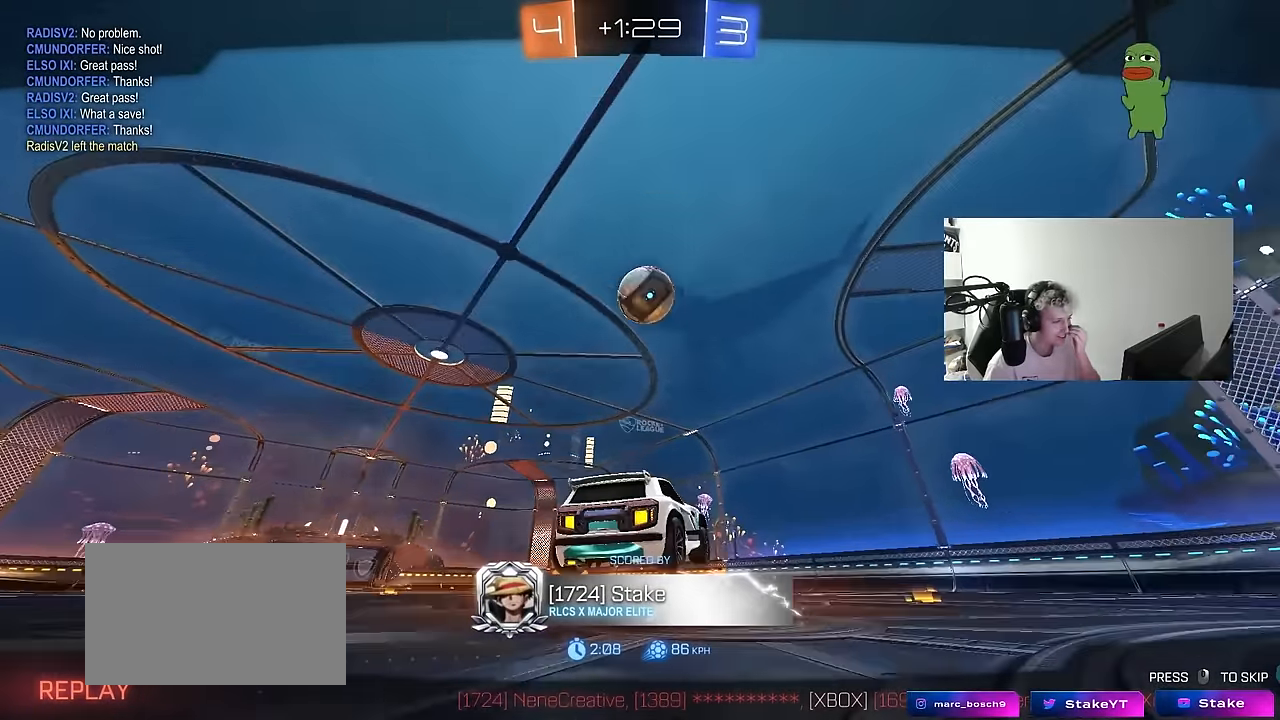
{"keys": [], "mouse": [], "events": []}
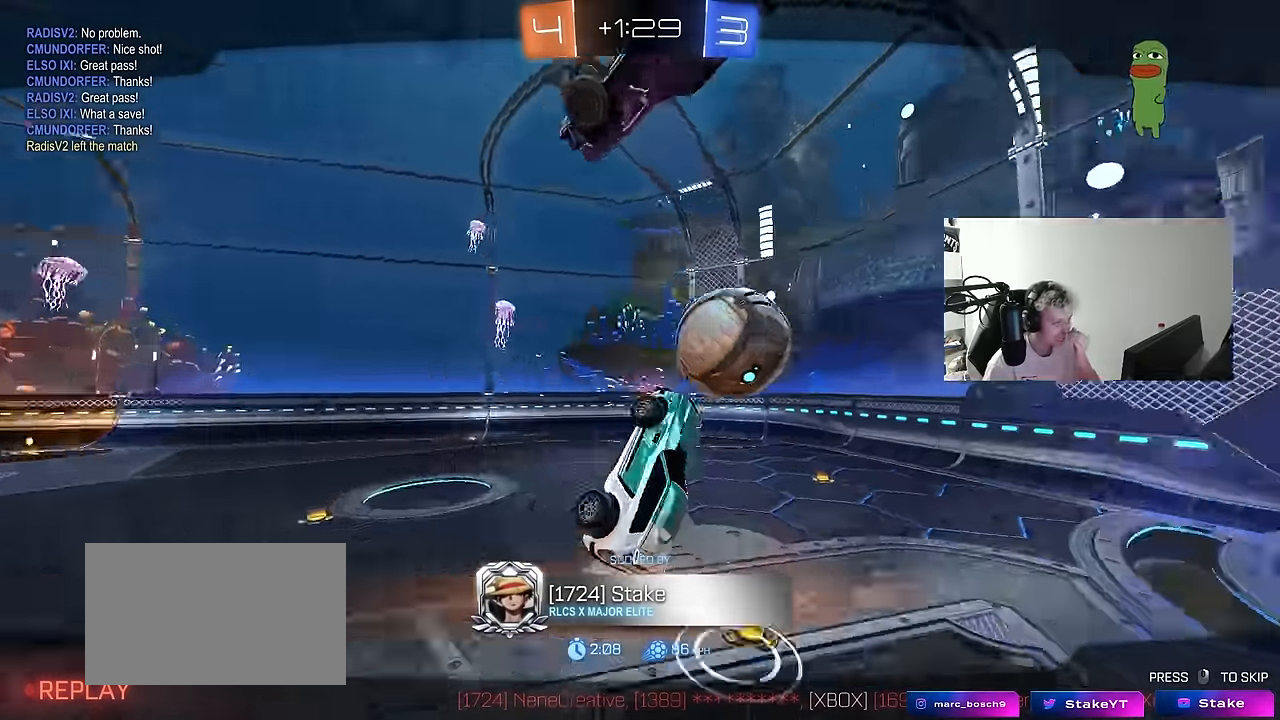
{"keys": [], "mouse": [], "events": []}
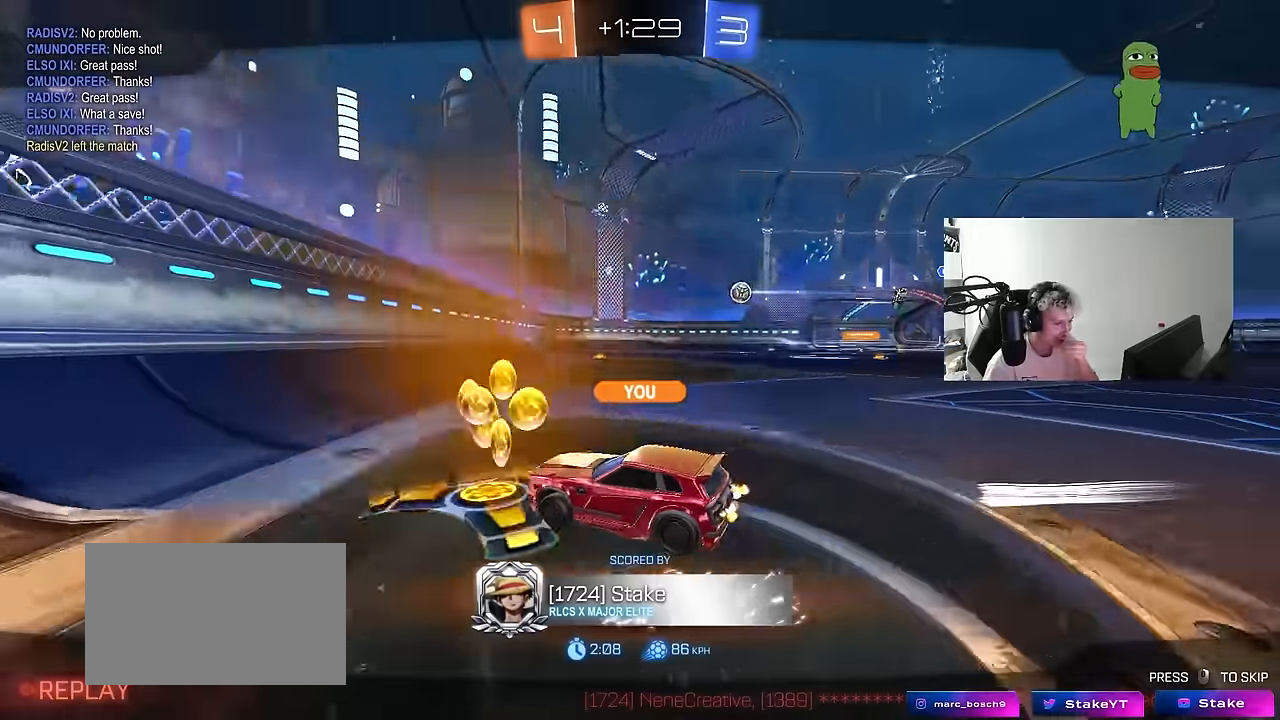
{"keys": [], "mouse": [], "events": []}
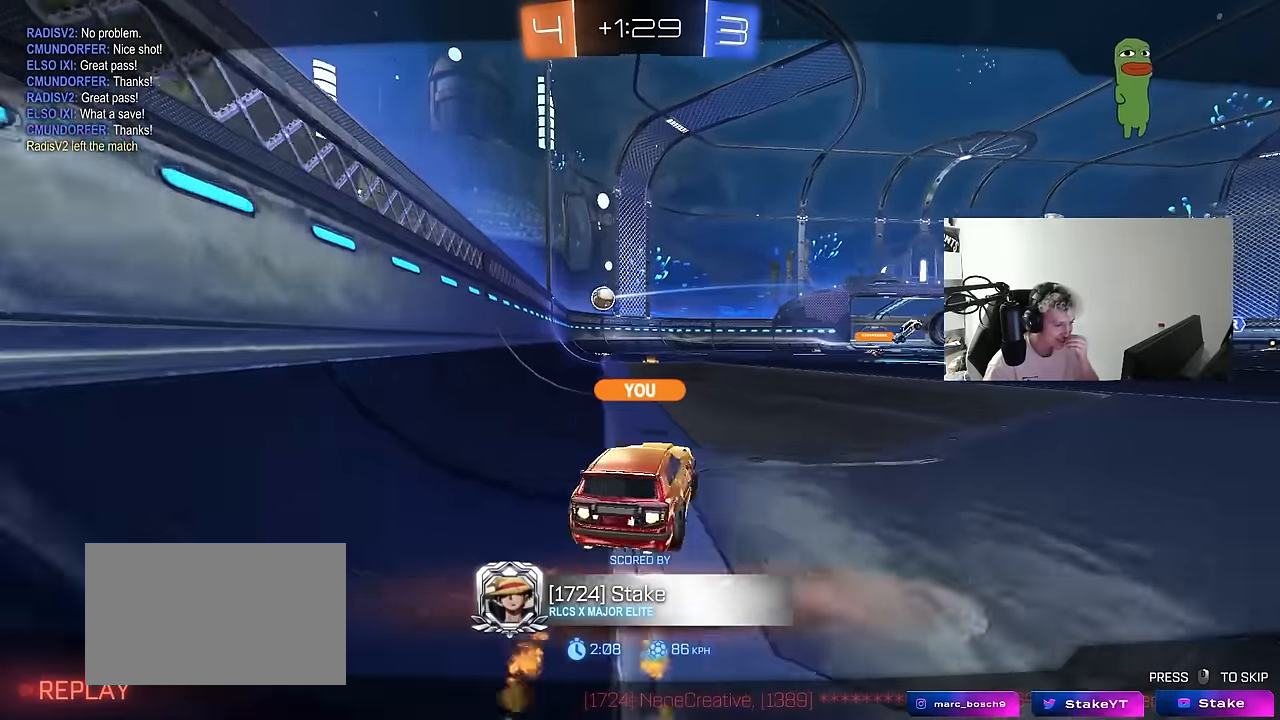
{"keys": [], "mouse": [], "events": []}
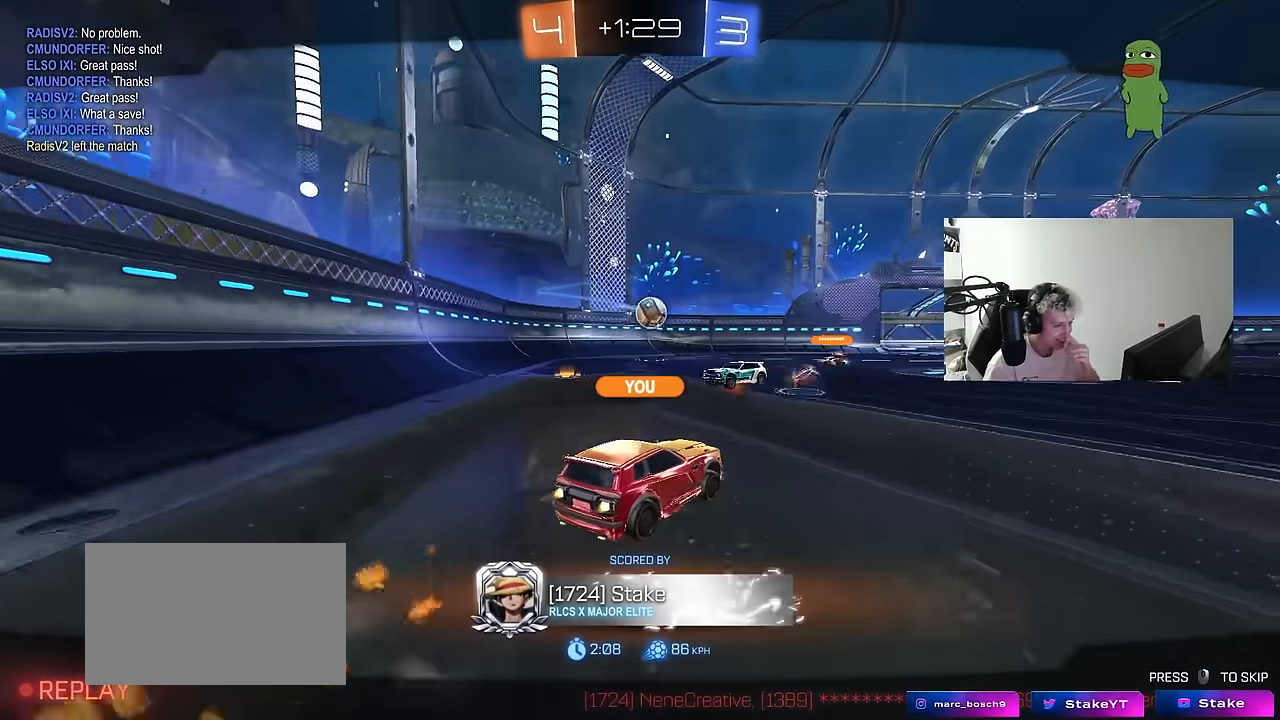
{"keys": [], "mouse": [], "events": []}
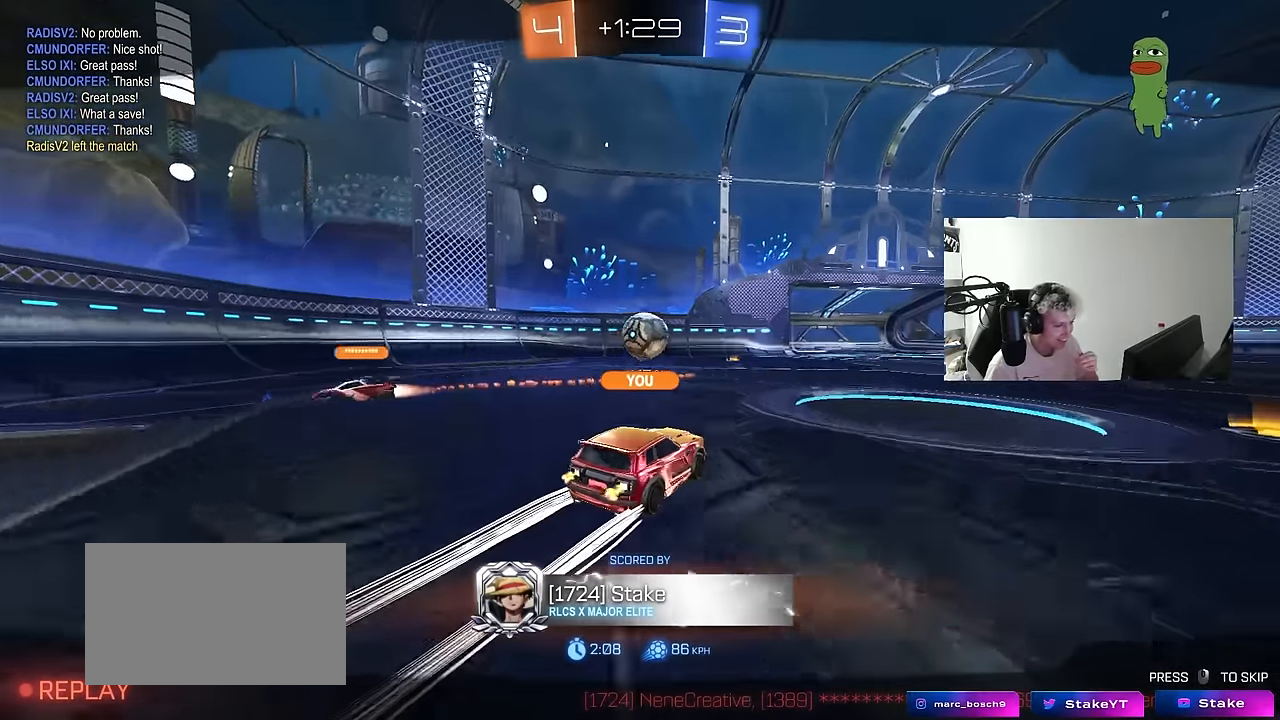
{"keys": [], "mouse": [], "events": []}
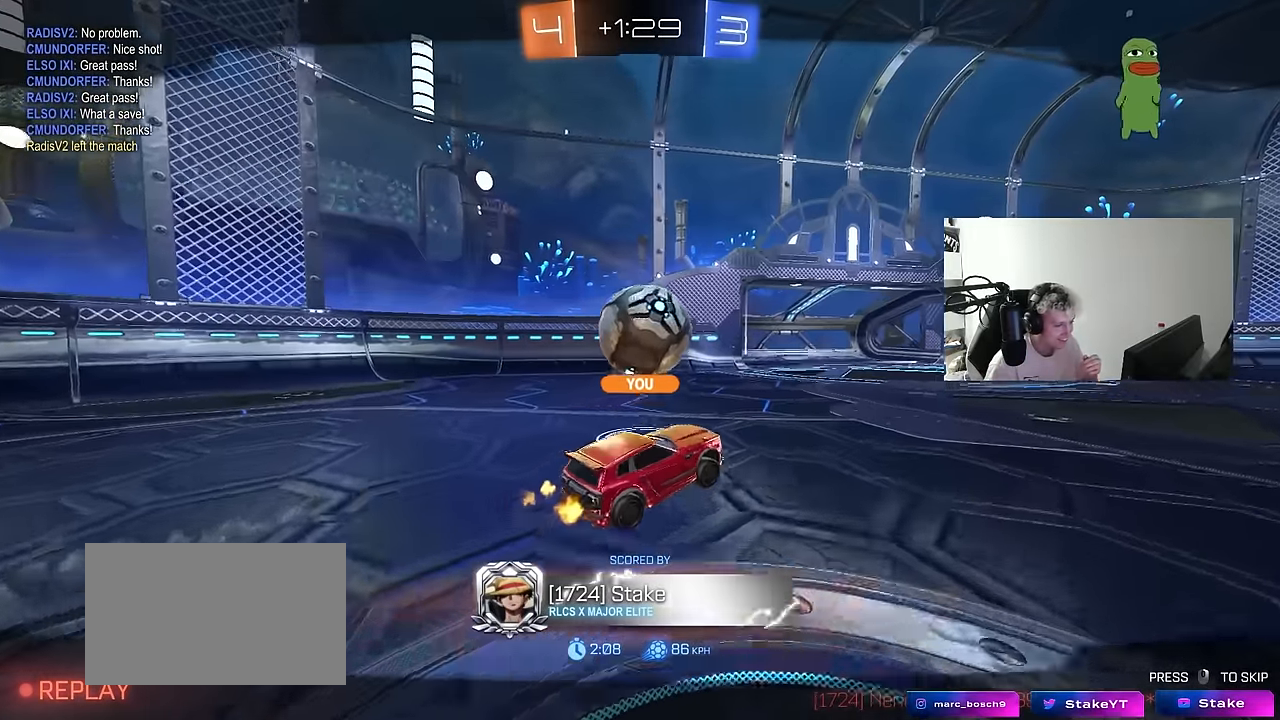
{"keys": [], "mouse": ["right"], "events": [[367, "mouse_right", "down"]]}
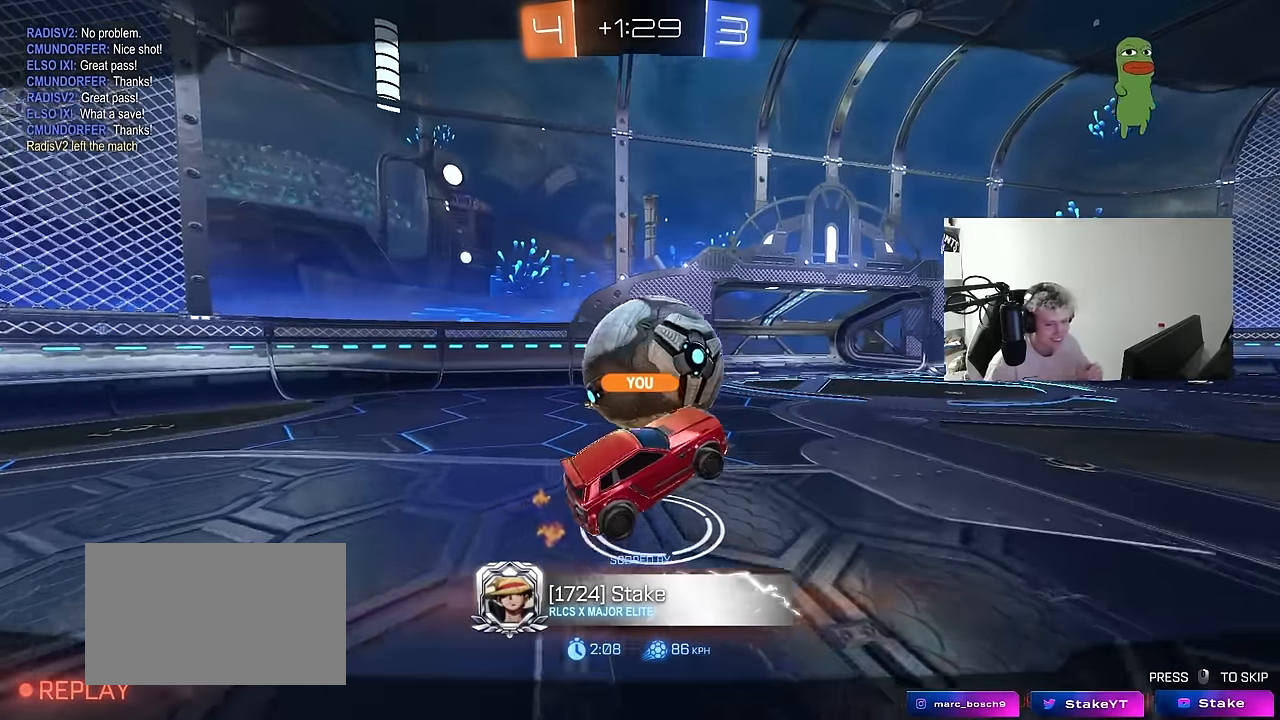
{"keys": [], "mouse": [], "events": [[50, "mouse_right", "up"]]}
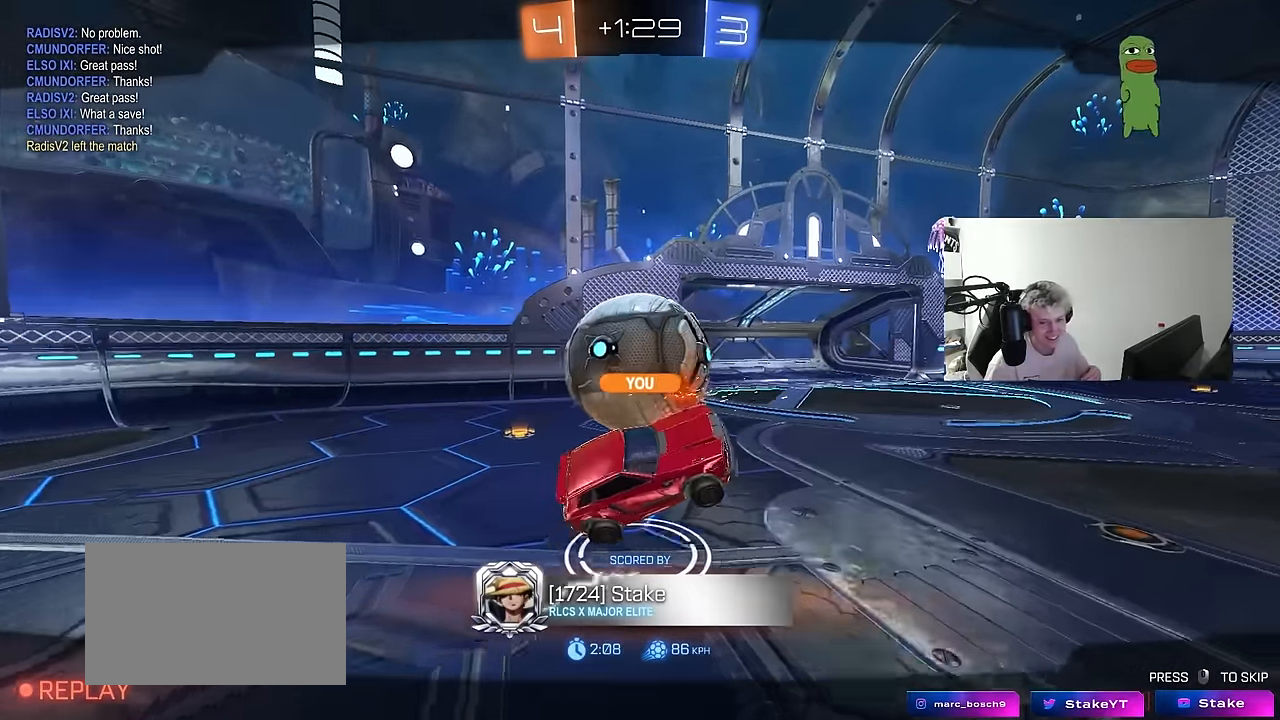
{"keys": [], "mouse": [], "events": []}
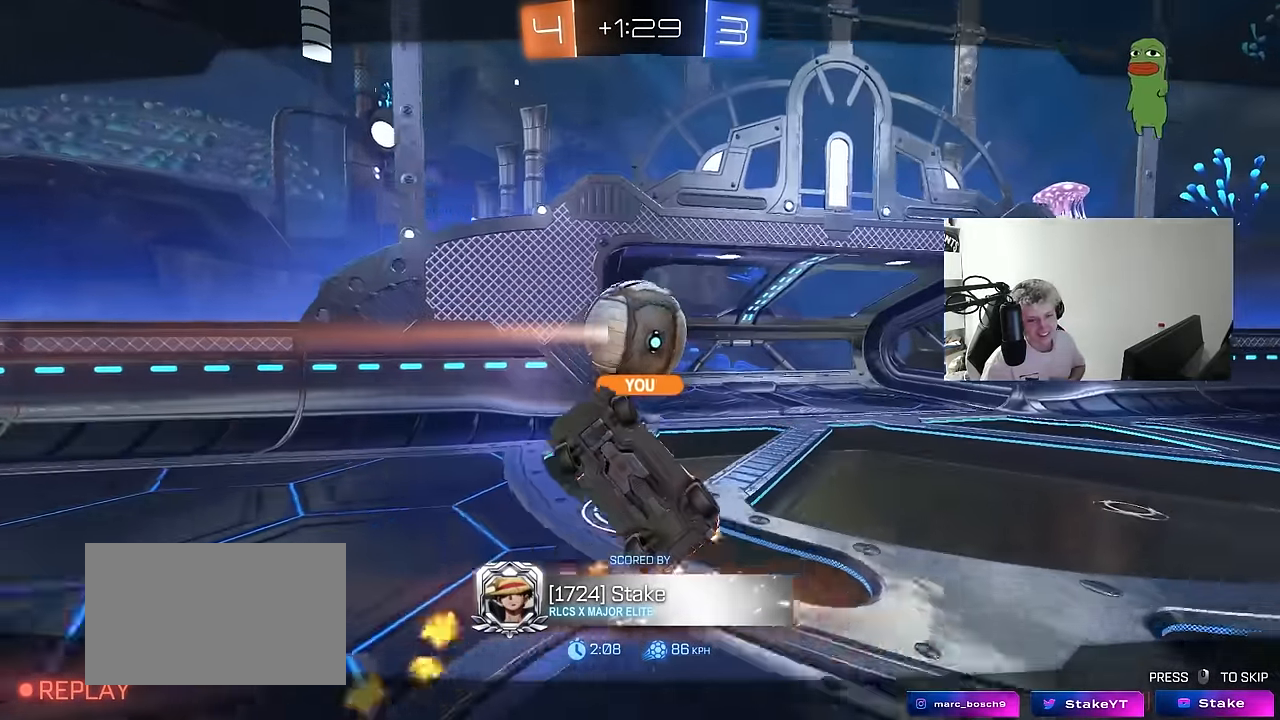
{"keys": [], "mouse": ["right"], "events": [[500, "mouse_right", "down"]]}
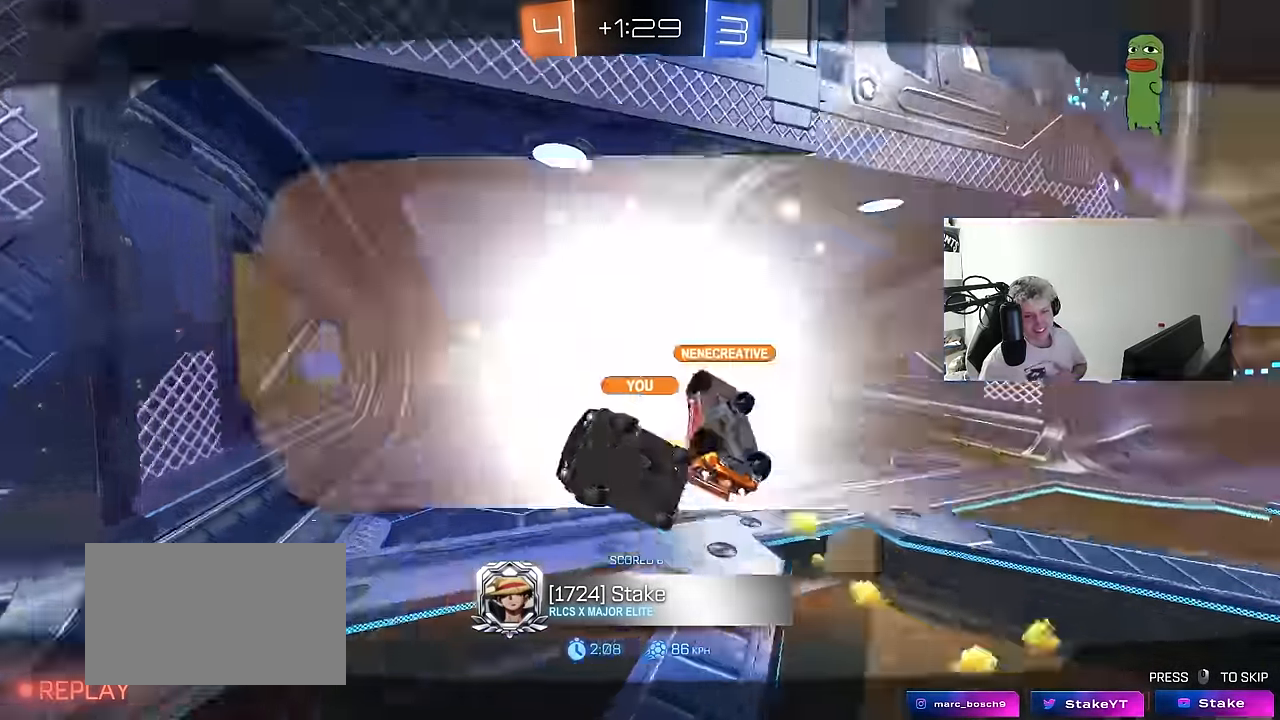
{"keys": [], "mouse": [], "events": [[184, "mouse_right", "up"], [284, "mouse_right", "down"], [417, "mouse_right", "up"]]}